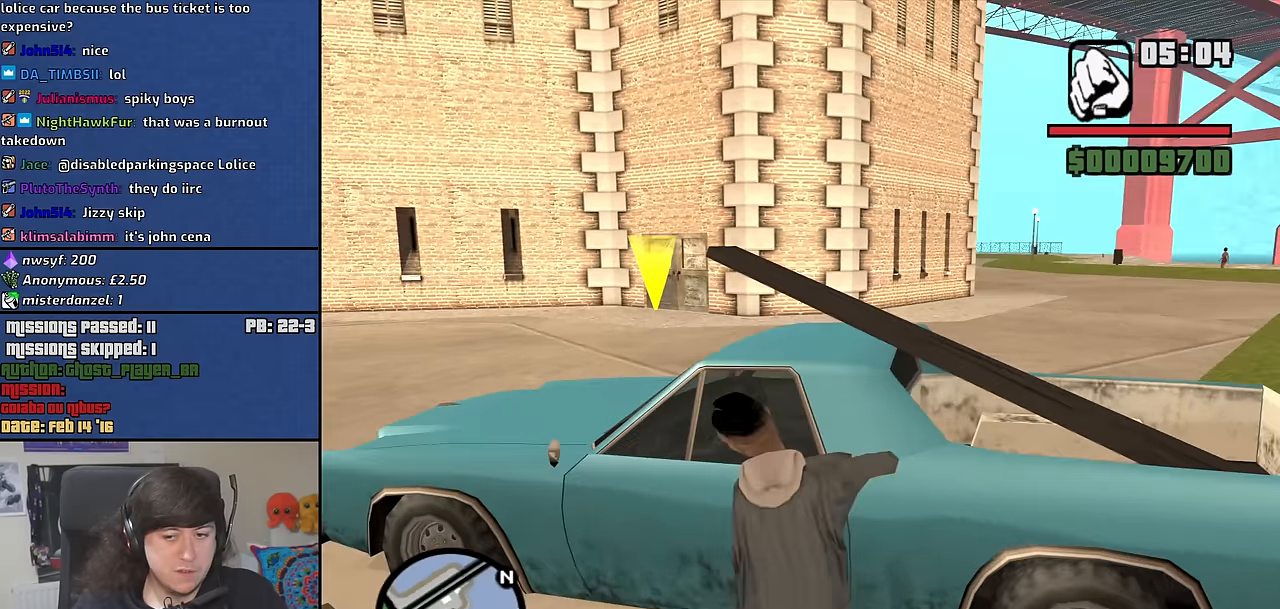
Gameplay with keyboard and mouse; each line is a JSON object with the keys and mouse buttons held at the frame after it. "events" lists presses ("down") and releases ("up") of "1", "2", "3", "4", "5", "6", "8", "a", "alt", "b", "c", "ctrl", "d", "down", "e", "escape", "f", "f1", "f2", "f3", "g", "h", "left", "n", "num2", "q", "r", "right", "s", "shift", "space", "t", "tab", "up", "v", "w", "x", "y", "z", "mouse_left", "mouse_middle", "mouse_right", "mouse_wheel_up" and "mouse_wheel_down" between this image and that frame as [ms after this image, input, new state], when the widget could be followed in between. "mouse_left", "mouse_middle", "mouse_right", "mouse_wheel_up", "mouse_wheel_down" = the "left", "middle", "right", "wheel_up", "wheel_down" buttons of the "mouse" list. No other keys are recorded. Mouse movement is not recorded.
{"keys": ["a", "w"], "mouse": [], "events": [[17, "space", "up"], [100, "space", "down"], [250, "space", "up"], [333, "space", "down"], [433, "space", "up"]]}
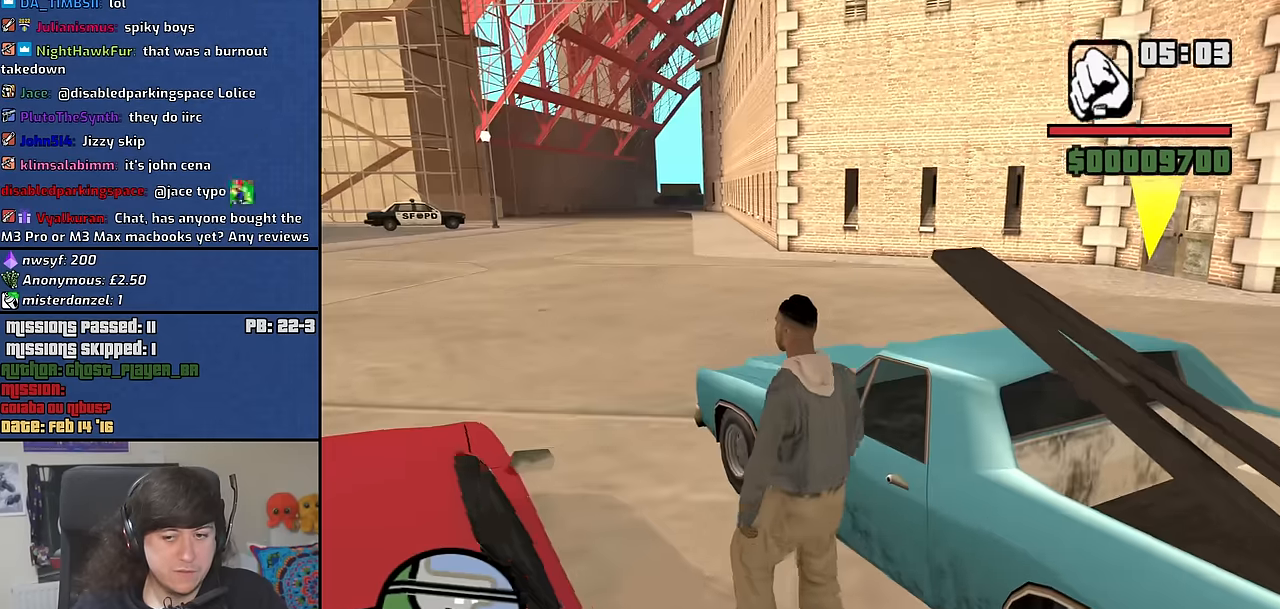
{"keys": ["space", "w"], "mouse": [], "events": [[17, "space", "down"], [67, "a", "up"], [117, "space", "up"], [217, "space", "down"], [350, "space", "up"], [450, "space", "down"]]}
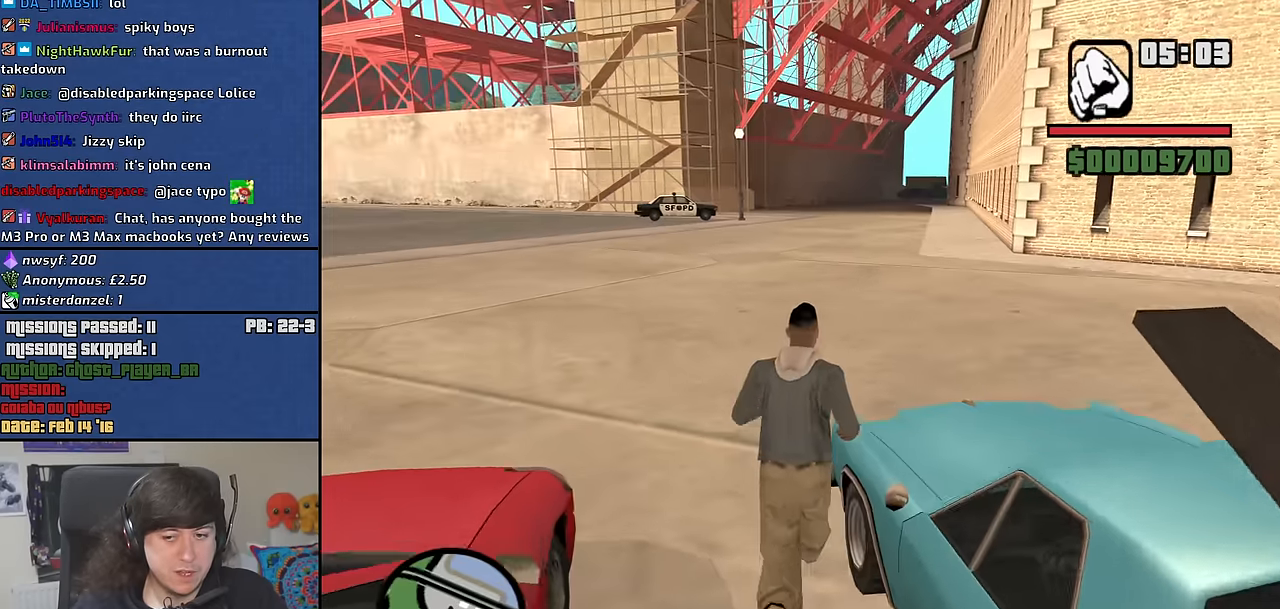
{"keys": ["w"], "mouse": [], "events": [[33, "space", "up"], [133, "space", "down"], [233, "space", "up"], [267, "space", "down"], [367, "space", "up"]]}
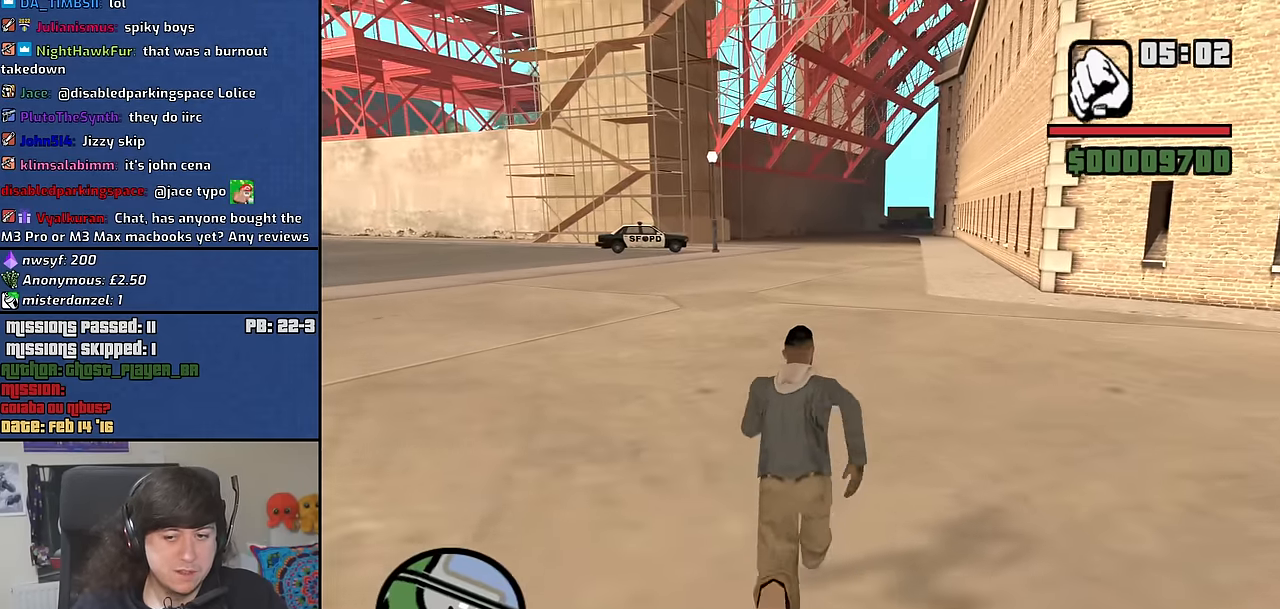
{"keys": ["w"], "mouse": [], "events": [[17, "space", "down"], [100, "space", "up"], [150, "space", "down"], [250, "space", "up"], [333, "space", "down"], [433, "space", "up"]]}
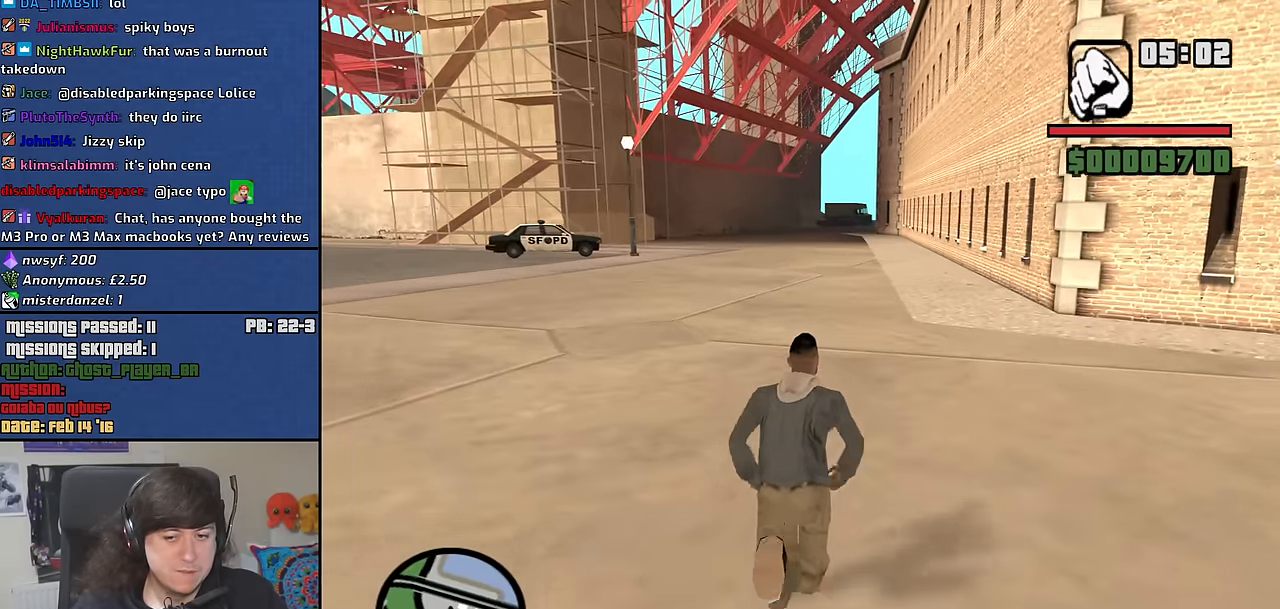
{"keys": ["w"], "mouse": [], "events": [[17, "space", "down"], [117, "space", "up"], [217, "space", "down"], [300, "space", "up"], [400, "space", "down"], [500, "space", "up"]]}
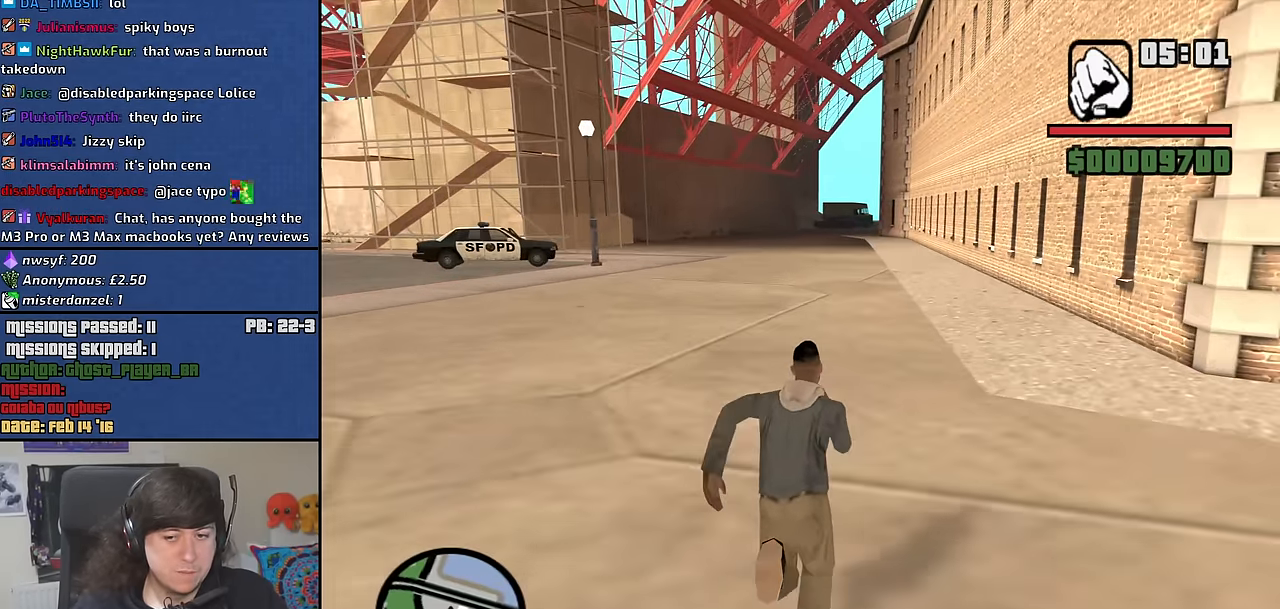
{"keys": ["space", "w"], "mouse": [], "events": [[83, "space", "down"], [133, "space", "up"], [233, "space", "down"], [317, "space", "up"], [417, "space", "down"]]}
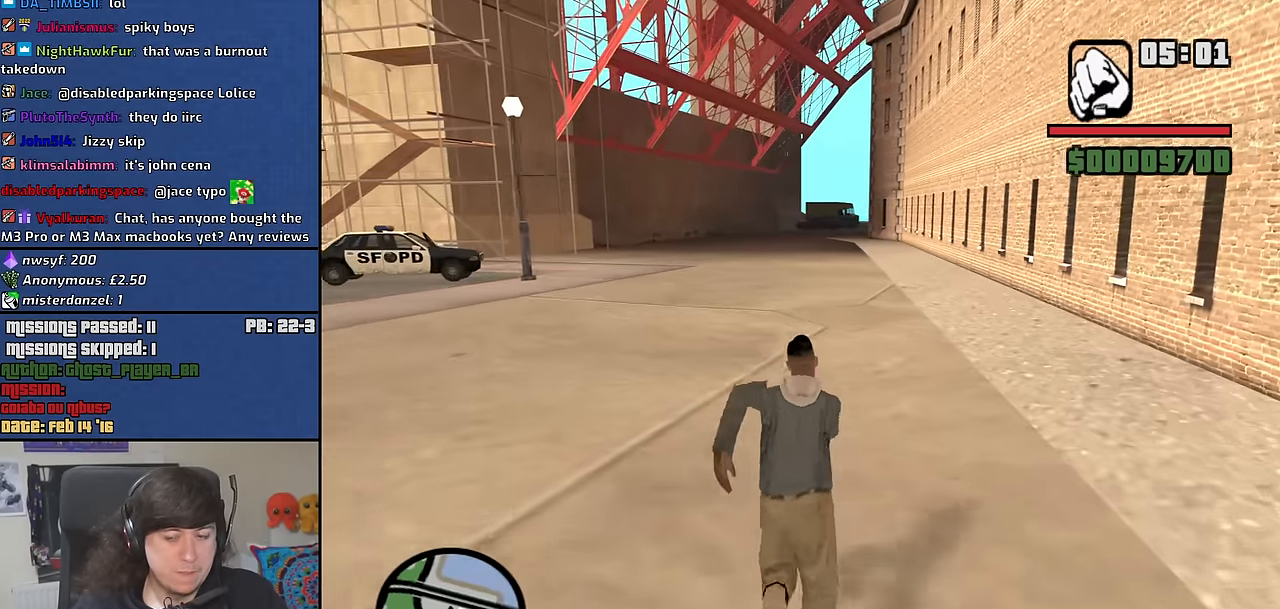
{"keys": ["w"], "mouse": [], "events": [[17, "space", "up"], [150, "space", "down"], [250, "space", "up"], [333, "space", "down"], [433, "space", "up"]]}
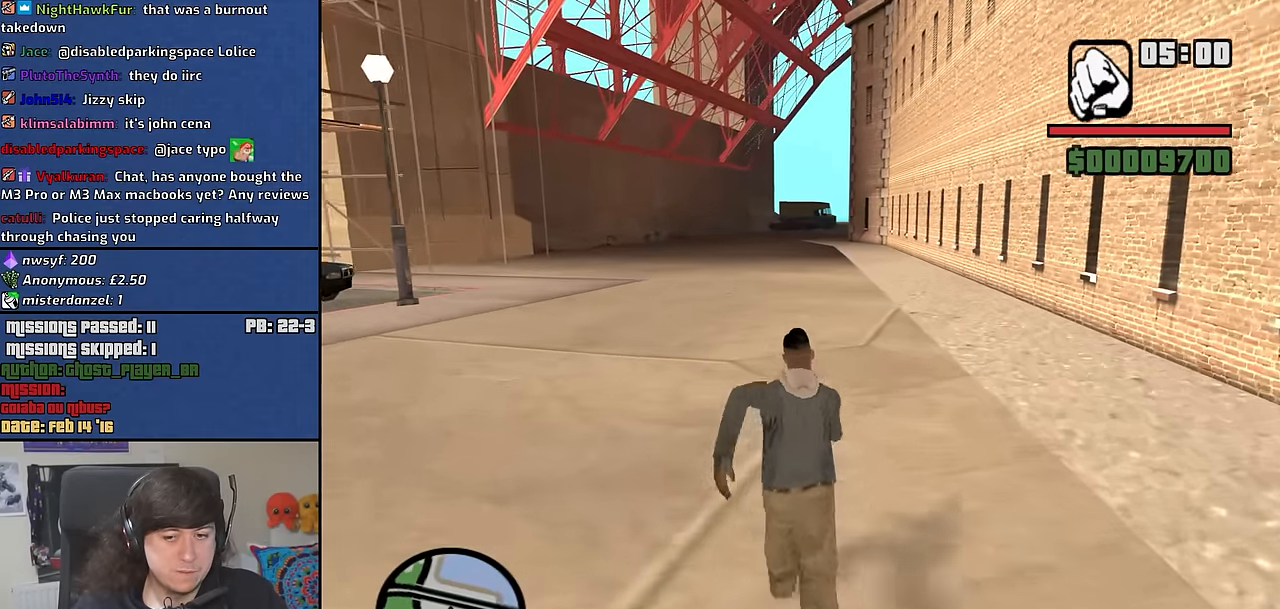
{"keys": ["w"], "mouse": [], "events": [[33, "space", "down"], [117, "space", "up"], [217, "space", "down"], [300, "space", "up"], [400, "space", "down"], [500, "space", "up"]]}
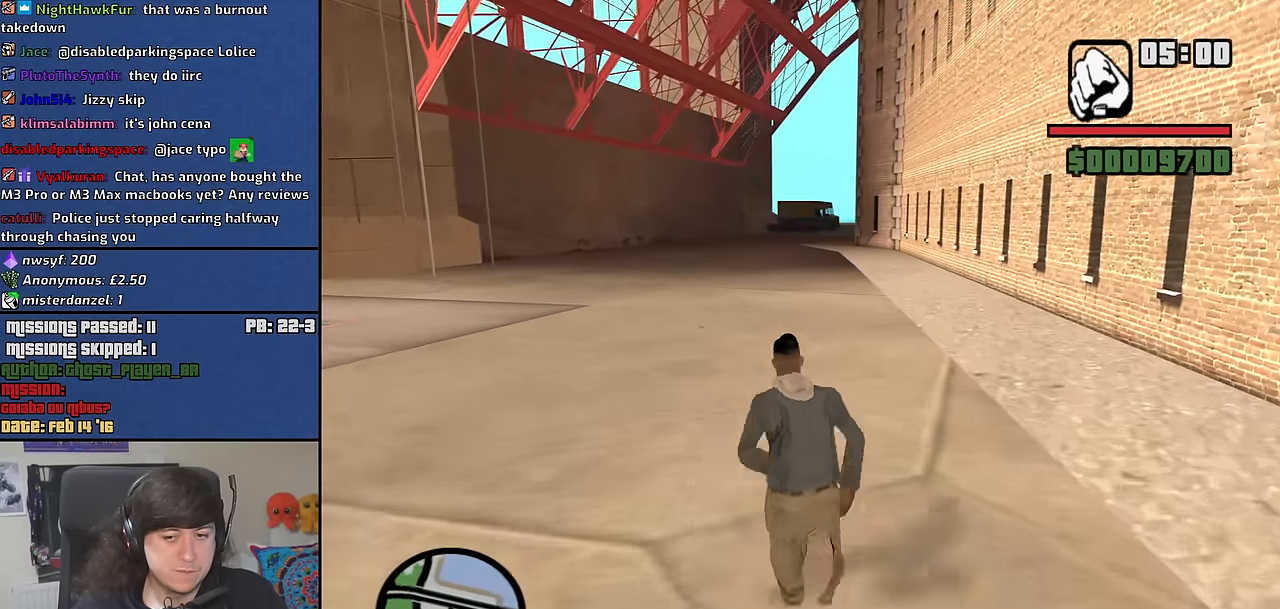
{"keys": ["space", "w"], "mouse": [], "events": [[83, "space", "down"], [183, "space", "up"], [267, "space", "down"], [367, "space", "up"], [467, "space", "down"]]}
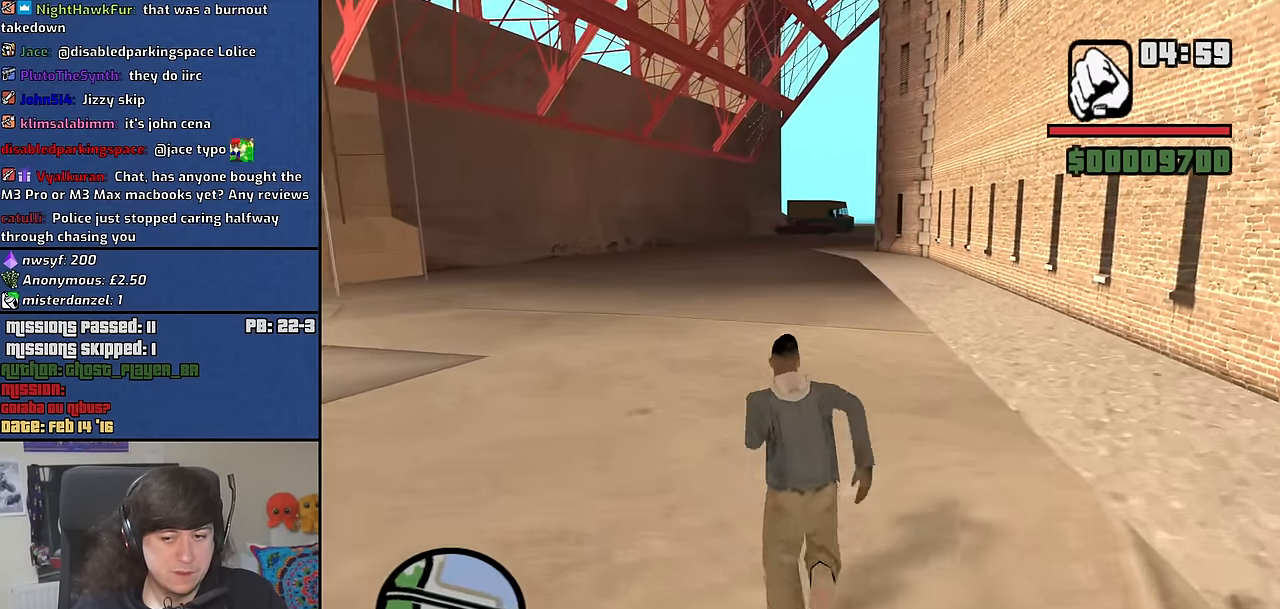
{"keys": ["w"], "mouse": [], "events": [[50, "space", "up"], [150, "space", "down"], [250, "space", "up"], [333, "space", "down"], [433, "space", "up"]]}
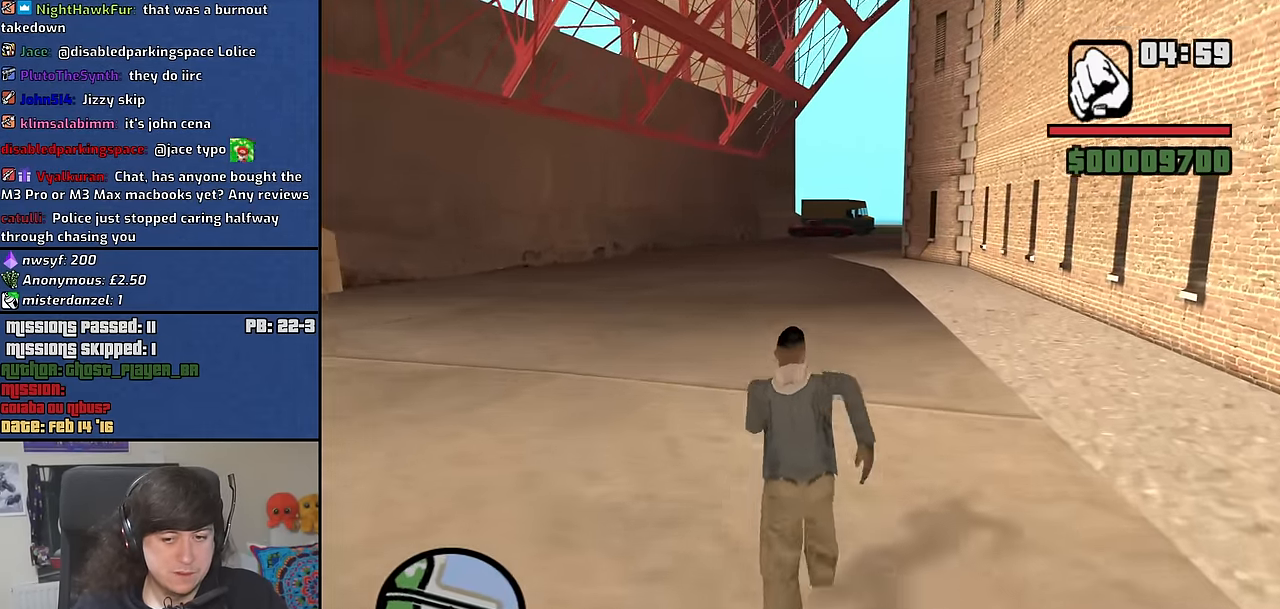
{"keys": ["w"], "mouse": [], "events": [[17, "space", "down"], [117, "space", "up"], [217, "space", "down"], [300, "space", "up"], [400, "space", "down"], [450, "space", "up"]]}
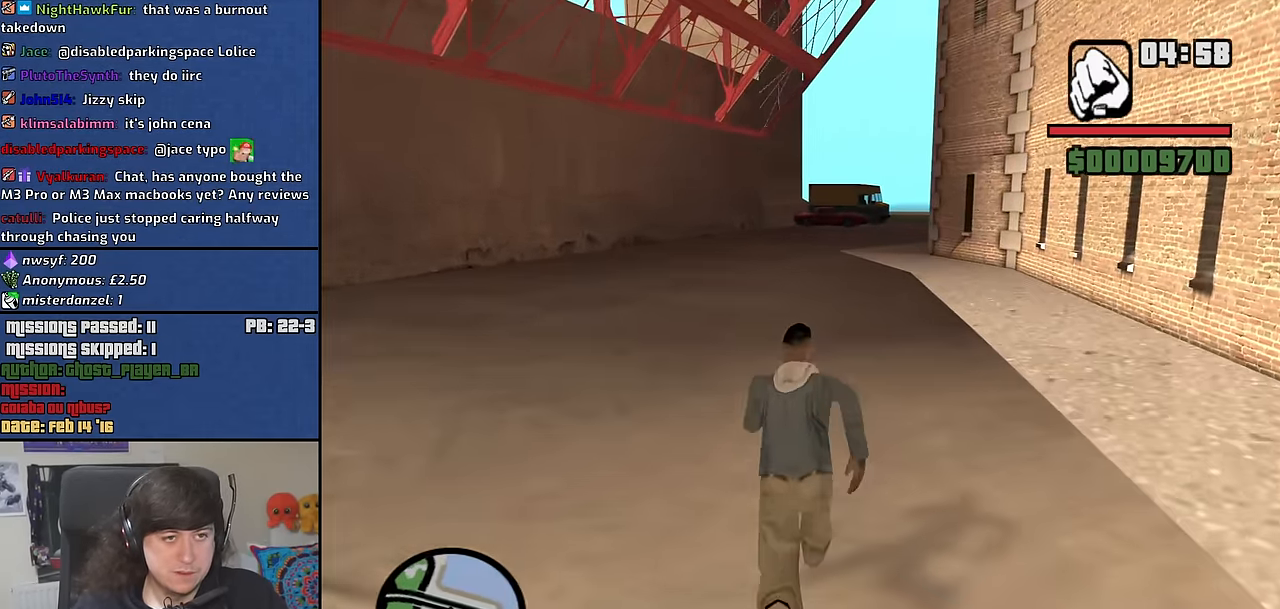
{"keys": ["space", "w"], "mouse": [], "events": [[83, "space", "down"], [183, "space", "up"], [267, "space", "down"], [367, "space", "up"], [466, "space", "down"]]}
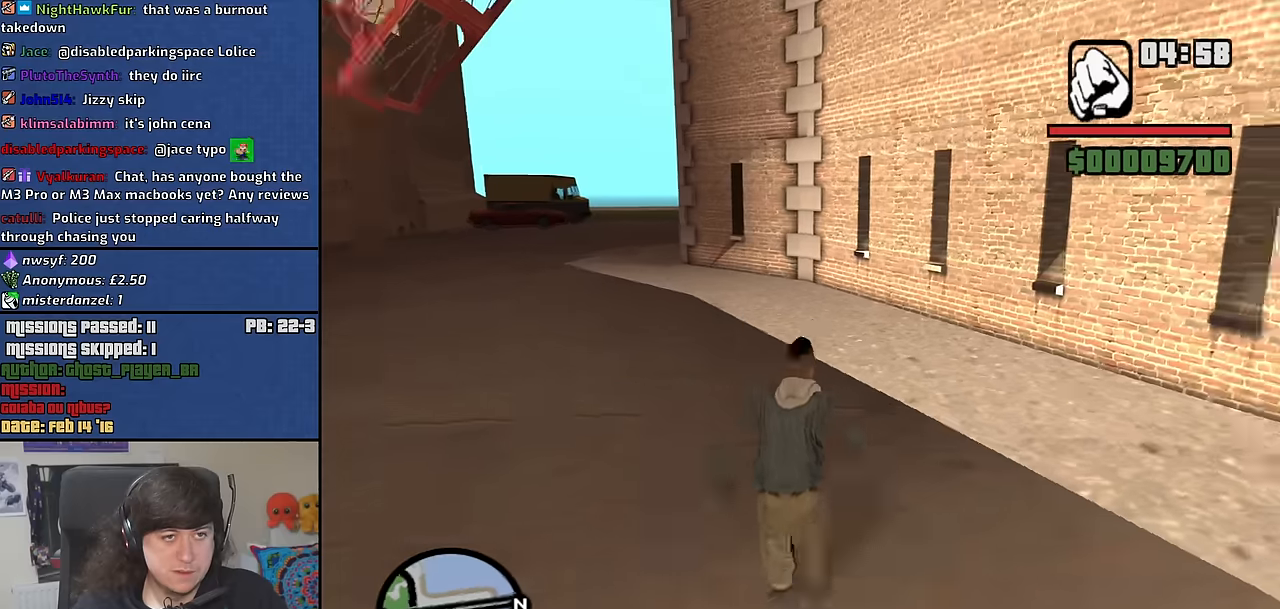
{"keys": ["a", "w"], "mouse": [], "events": [[16, "a", "down"], [50, "space", "up"], [150, "space", "down"], [250, "space", "up"], [333, "space", "down"], [433, "space", "up"]]}
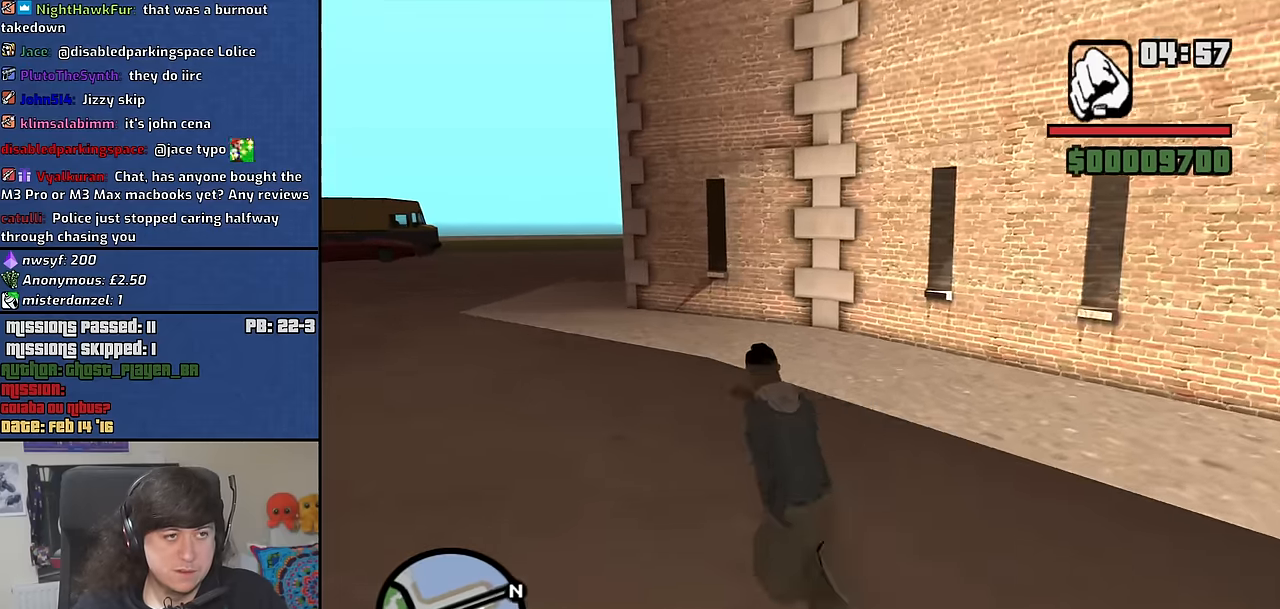
{"keys": ["a", "w"], "mouse": [], "events": [[16, "space", "down"], [116, "space", "up"], [216, "space", "down"], [300, "space", "up"], [450, "space", "down"], [500, "space", "up"]]}
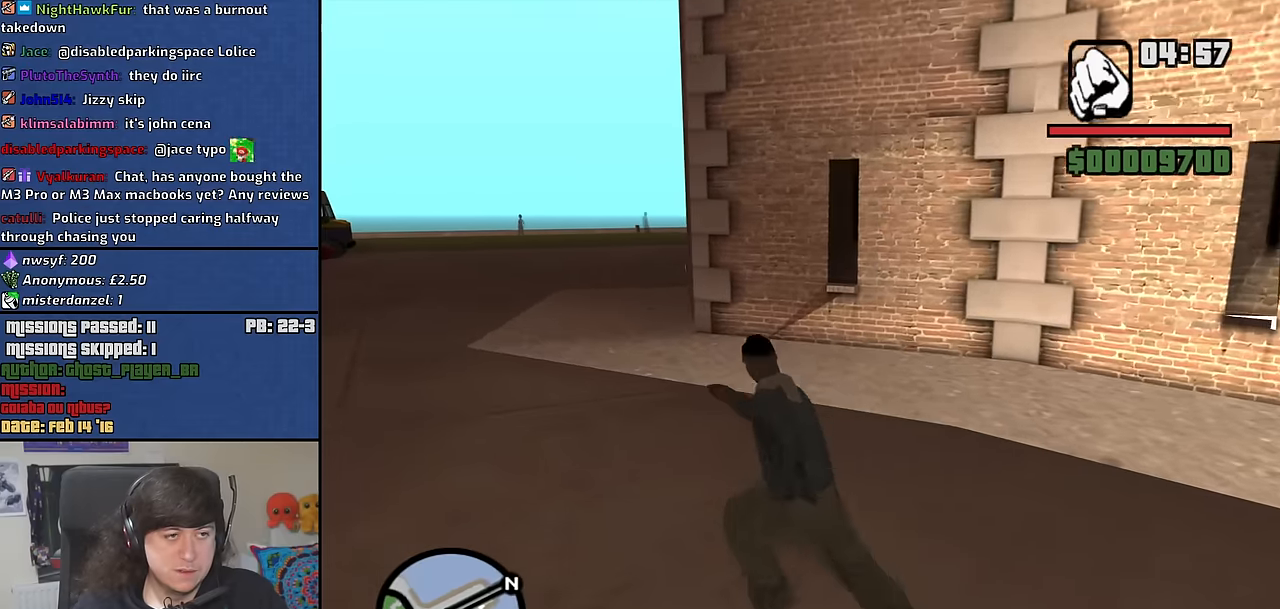
{"keys": ["a", "w"], "mouse": [], "events": [[133, "space", "down"], [233, "space", "up"], [316, "space", "down"], [416, "space", "up"]]}
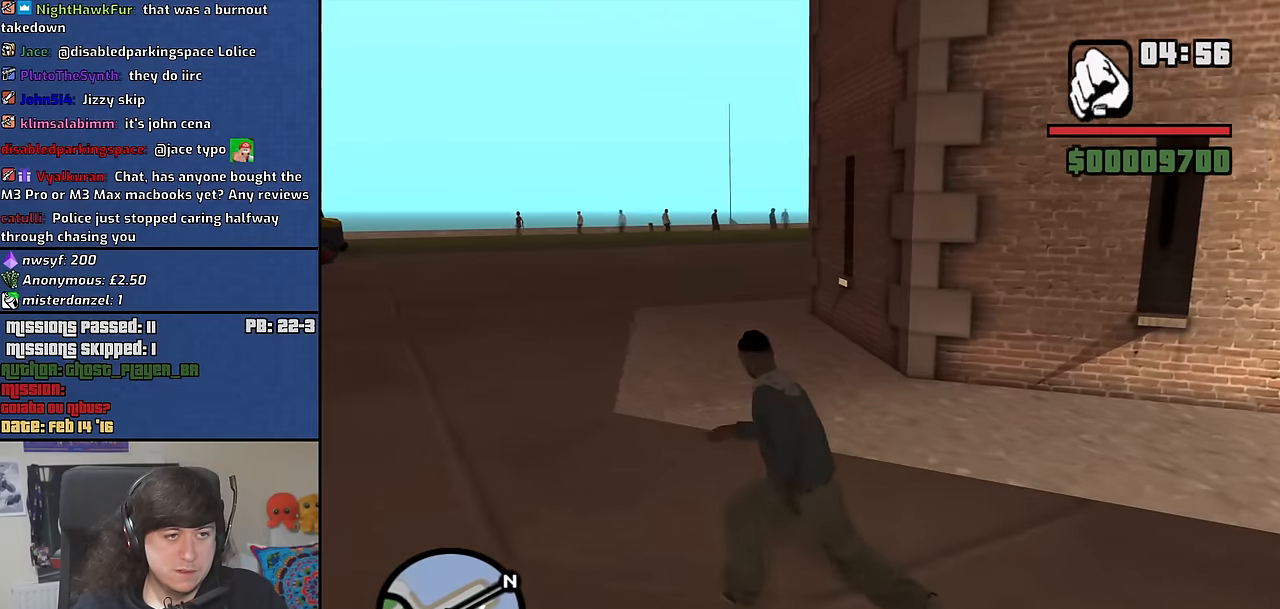
{"keys": ["a", "space", "w"], "mouse": [], "events": [[16, "space", "down"], [100, "space", "up"], [250, "space", "down"], [333, "space", "up"], [433, "space", "down"]]}
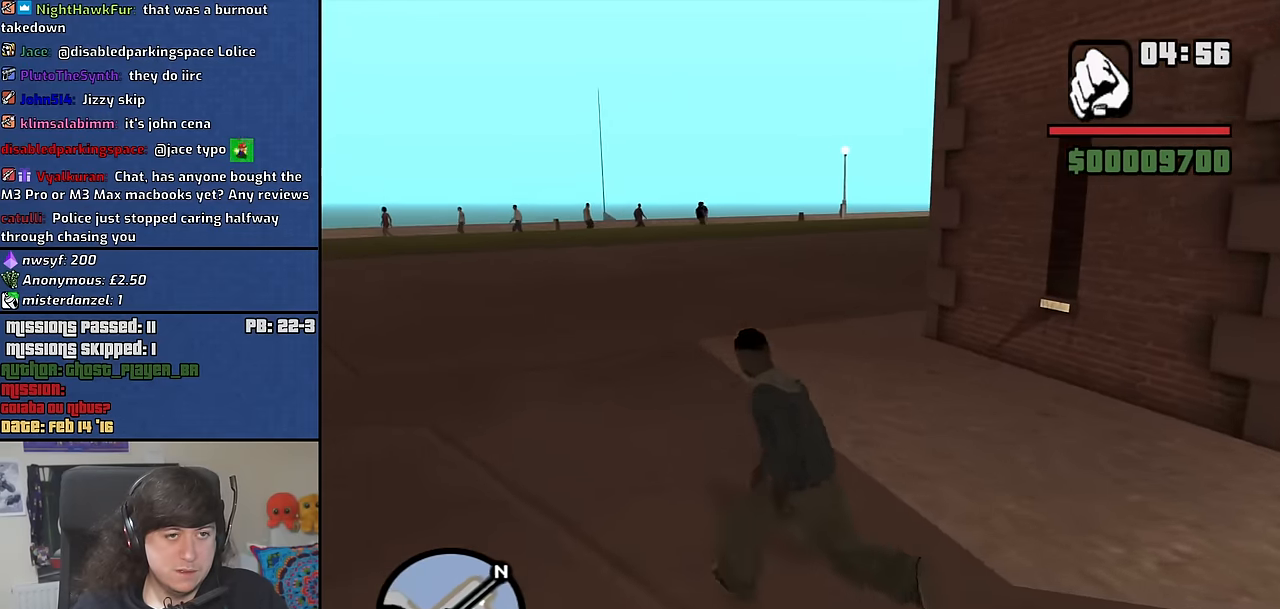
{"keys": ["a"], "mouse": [], "events": [[66, "space", "up"], [116, "space", "down"], [266, "space", "up"], [266, "w", "up"], [300, "space", "down"], [450, "space", "up"]]}
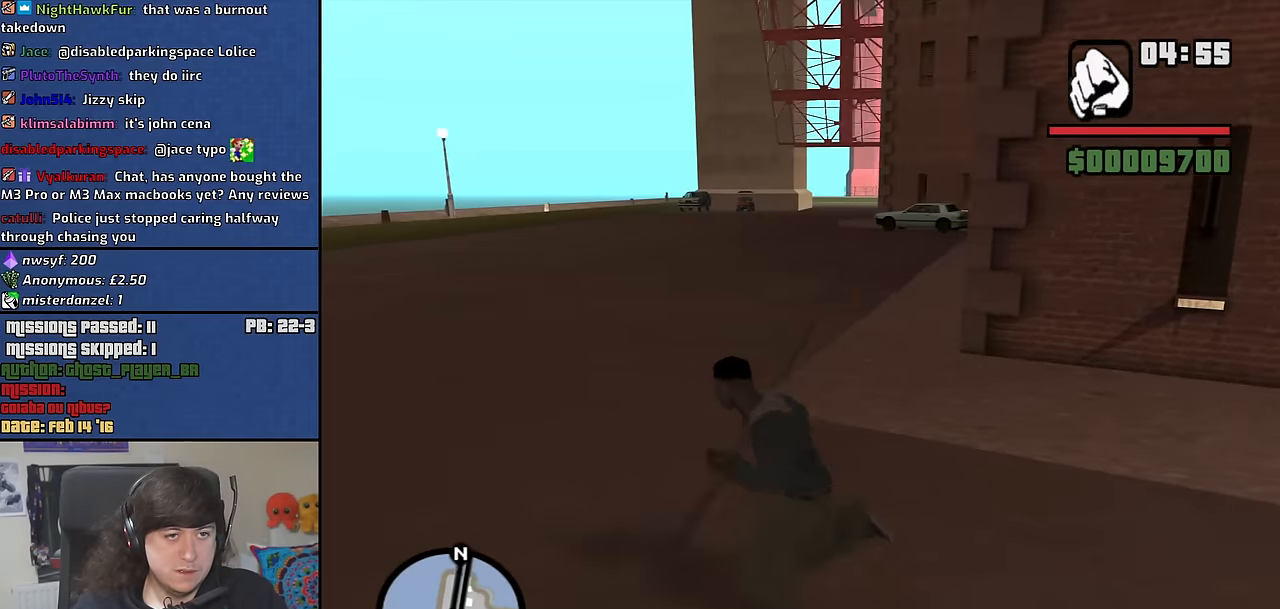
{"keys": ["a", "space"], "mouse": [], "events": [[83, "space", "down"], [133, "space", "up"], [283, "space", "down"], [366, "space", "up"], [466, "space", "down"]]}
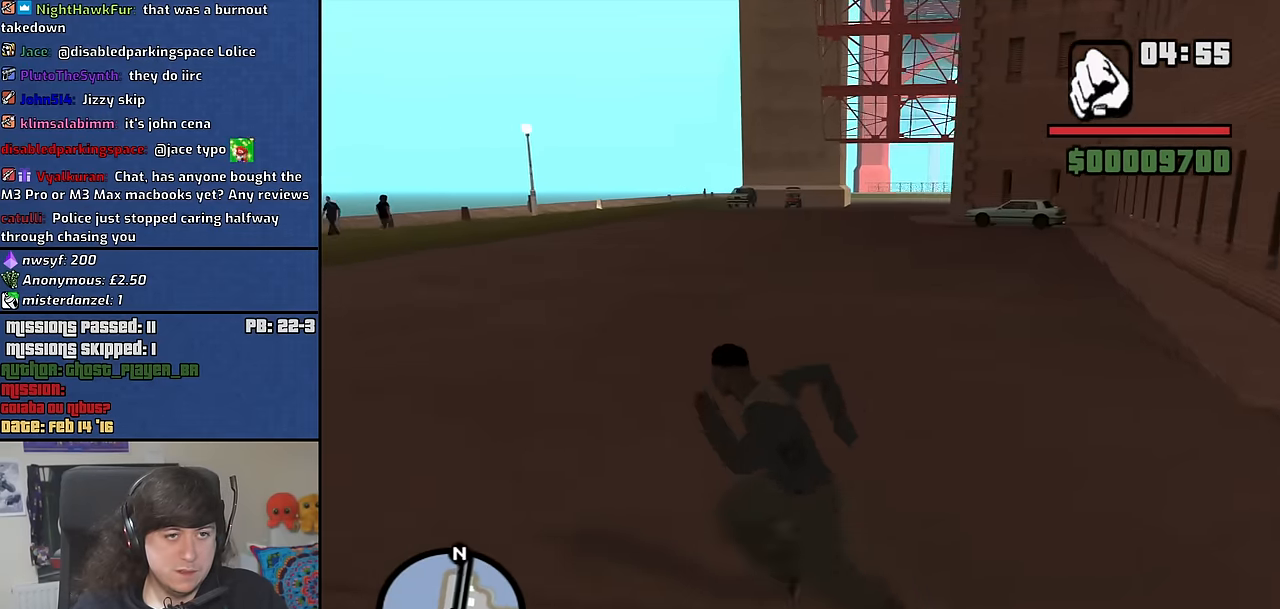
{"keys": ["space", "w"], "mouse": [], "events": [[50, "w", "down"], [100, "space", "up"], [150, "a", "up"], [200, "space", "down"], [334, "space", "up"], [484, "space", "down"]]}
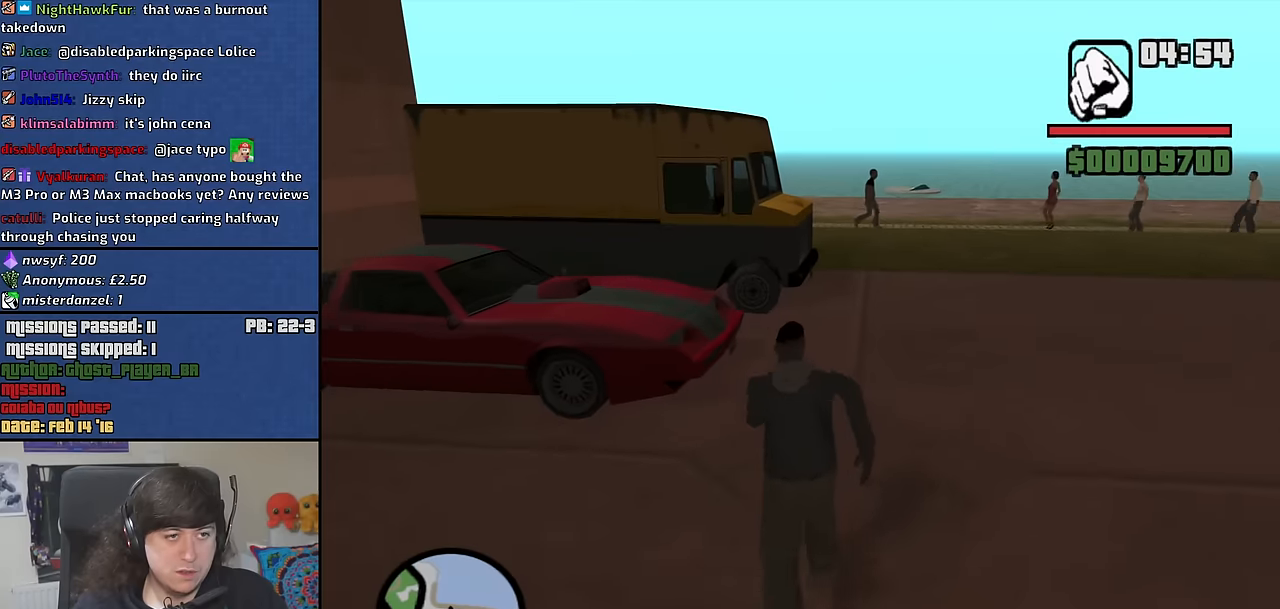
{"keys": ["space", "w"], "mouse": [], "events": [[83, "d", "down"], [83, "space", "up"], [133, "d", "up"], [133, "space", "down"], [283, "d", "down"], [283, "space", "up"], [416, "d", "up"], [466, "space", "down"]]}
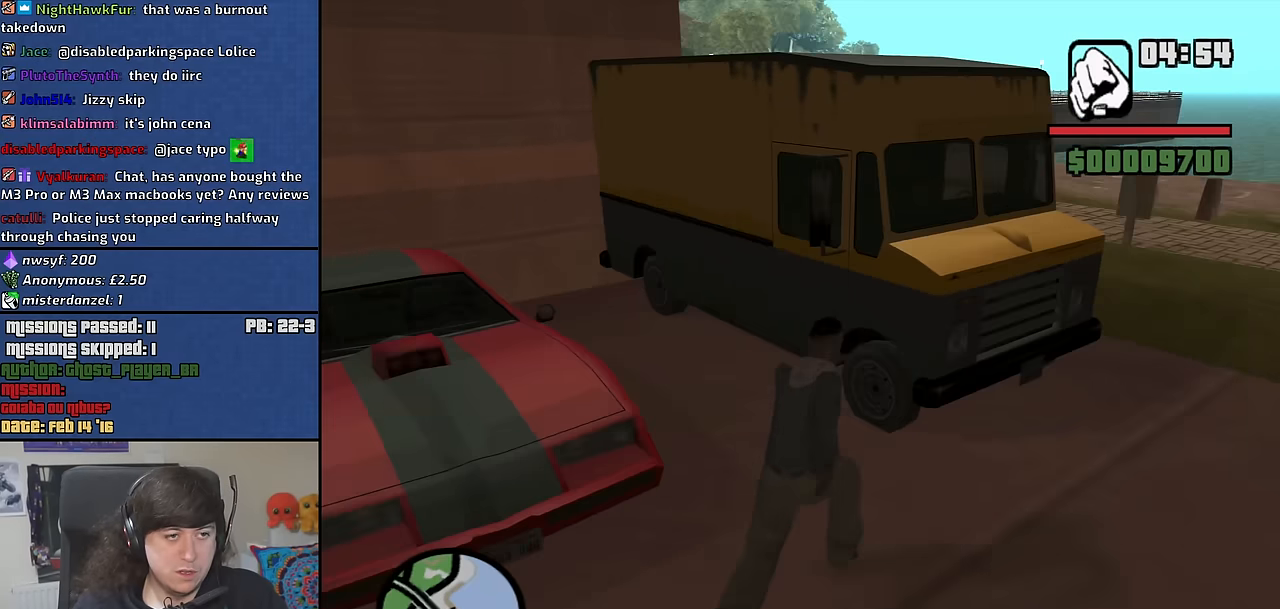
{"keys": ["d", "w"], "mouse": [], "events": [[16, "a", "down"], [50, "space", "up"], [150, "space", "down"], [200, "a", "up"], [200, "d", "down"], [250, "space", "up"], [383, "space", "down"], [483, "space", "up"]]}
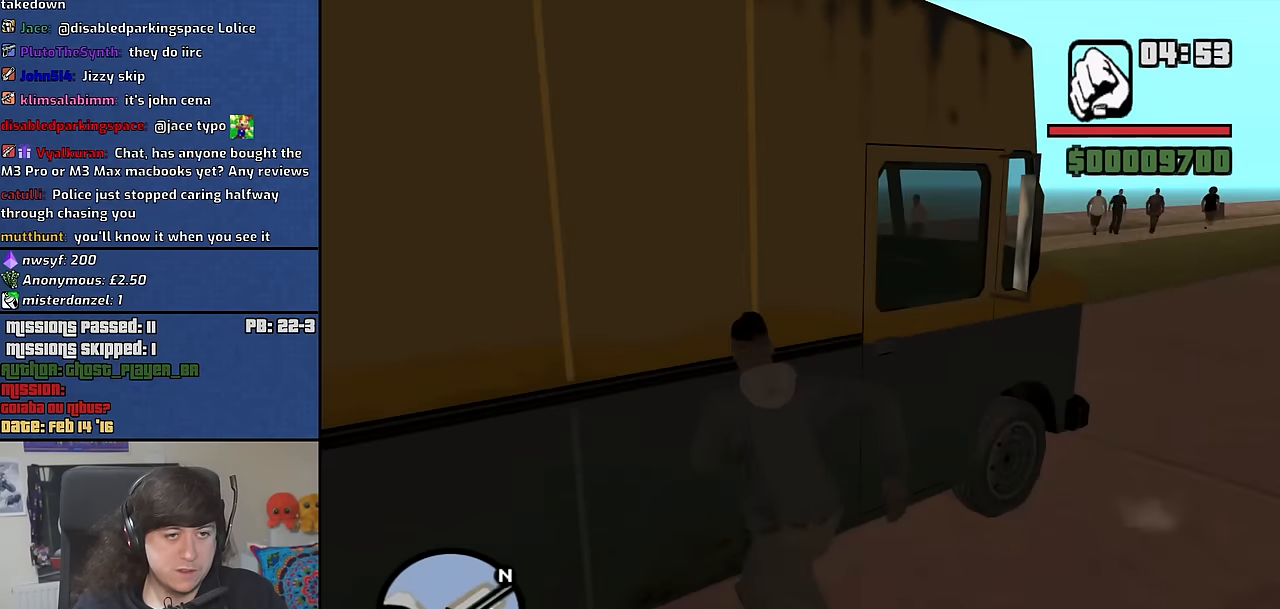
{"keys": ["space", "w"], "mouse": [], "events": [[66, "space", "down"], [216, "d", "up"], [216, "space", "up"], [300, "space", "down"], [400, "space", "up"], [500, "space", "down"]]}